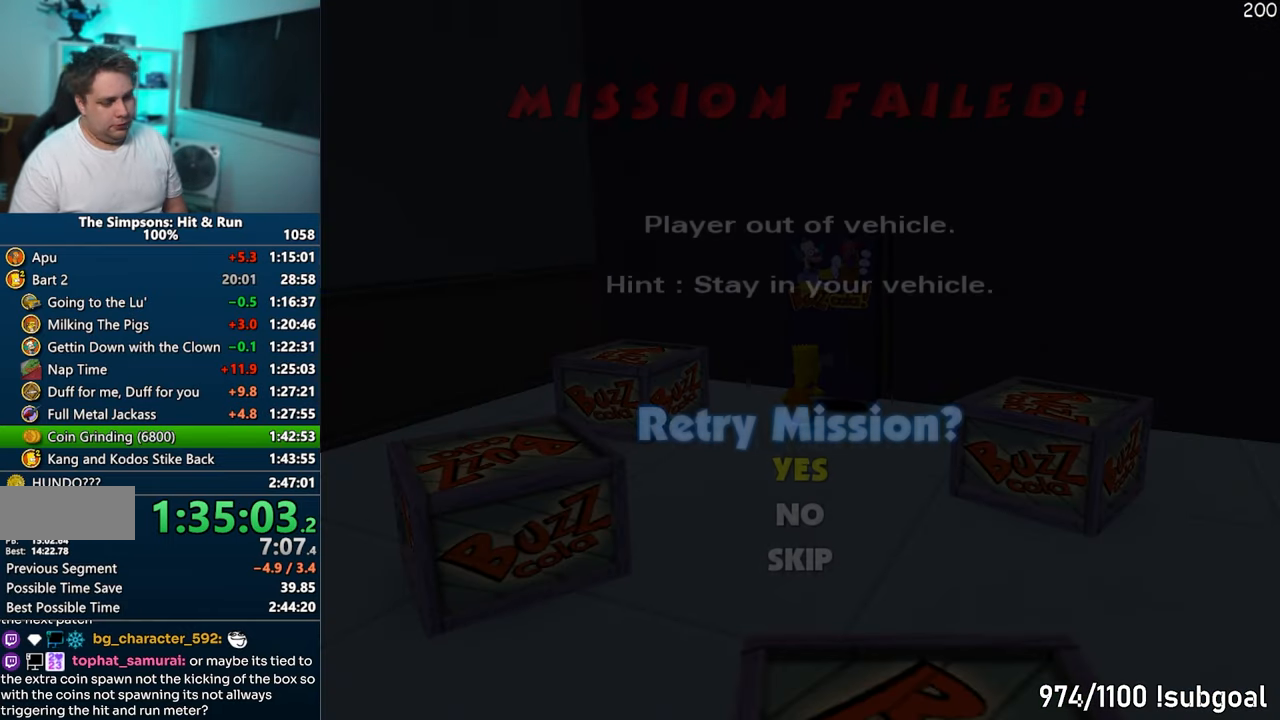
Gameplay with a controller (PlayStation layout); each line is a JSON object with the inputs held at the frame after it. "events" lists button and stick changes between this image and that frame as [ms after this image, input, new state], when the widget could be followed in between. Not read: L3 R3.
{"buttons": [], "left_stick": "center", "right_stick": "center", "events": []}
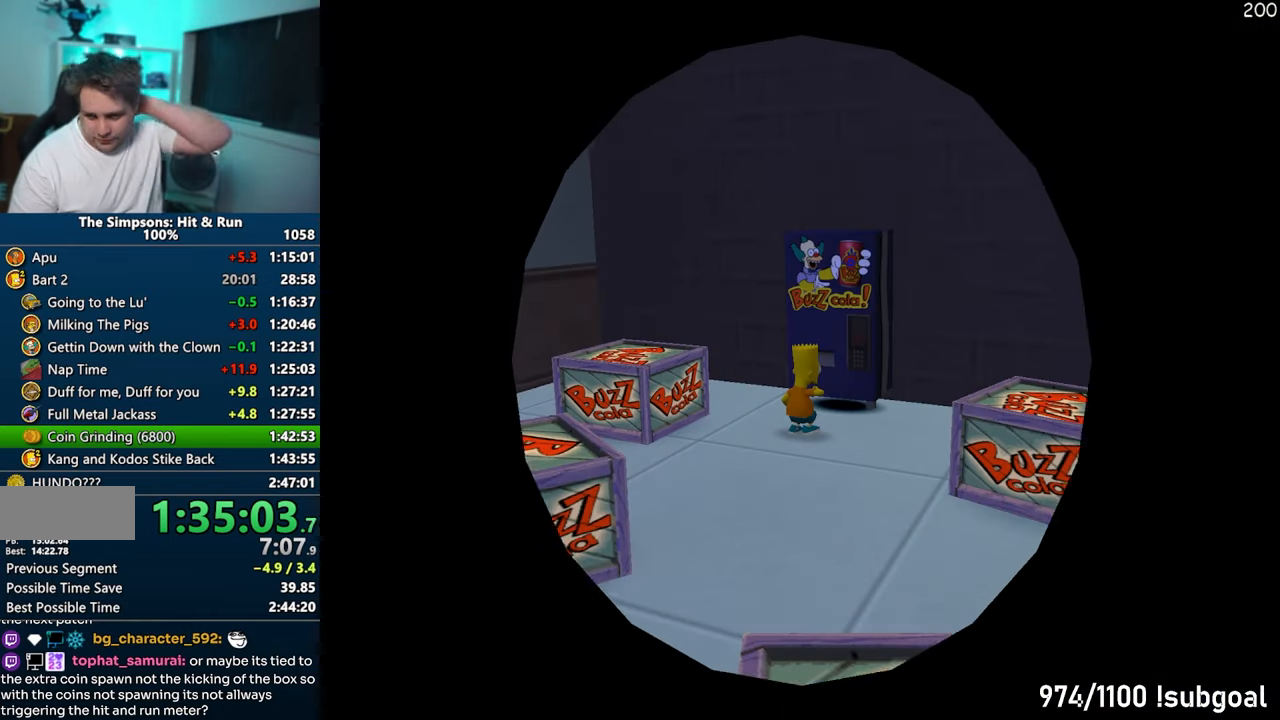
{"buttons": [], "left_stick": "center", "right_stick": "center", "events": []}
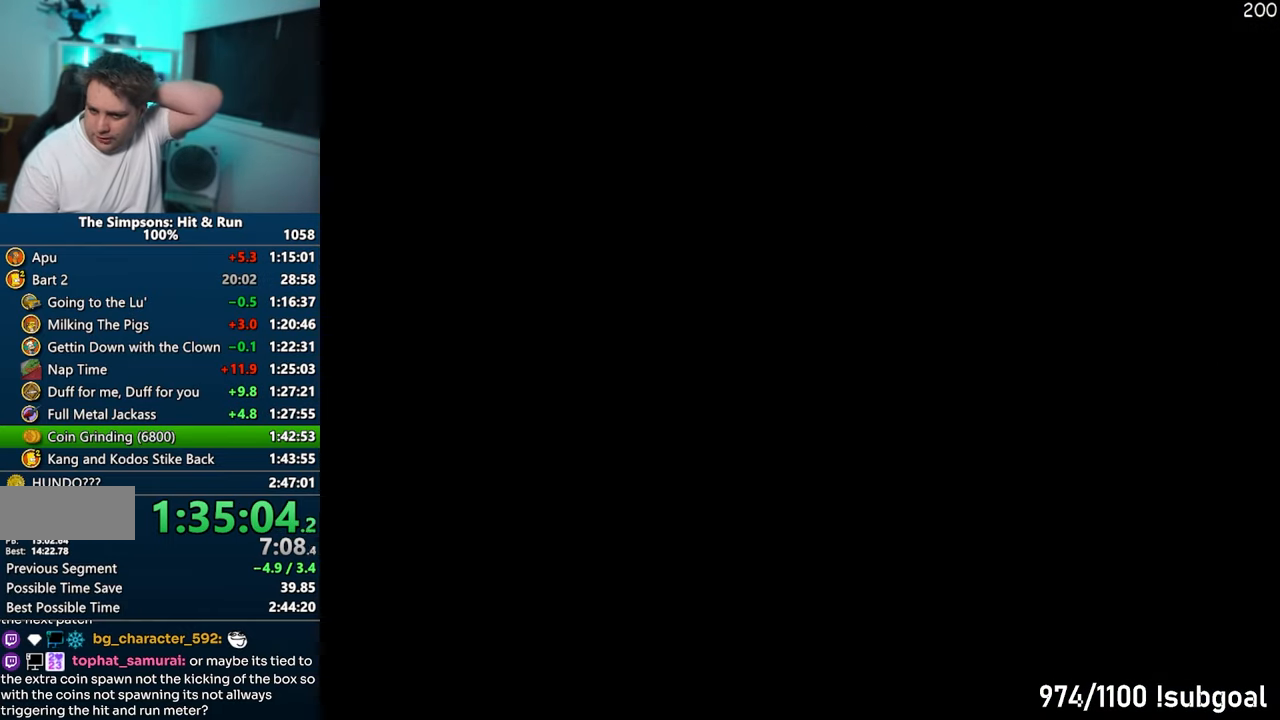
{"buttons": ["TRIANGLE"], "left_stick": "center", "right_stick": "center", "events": [[17, "TRIANGLE", "down"], [117, "TRIANGLE", "up"], [183, "TRIANGLE", "down"], [283, "TRIANGLE", "up"], [350, "TRIANGLE", "down"], [433, "TRIANGLE", "up"], [500, "TRIANGLE", "down"]]}
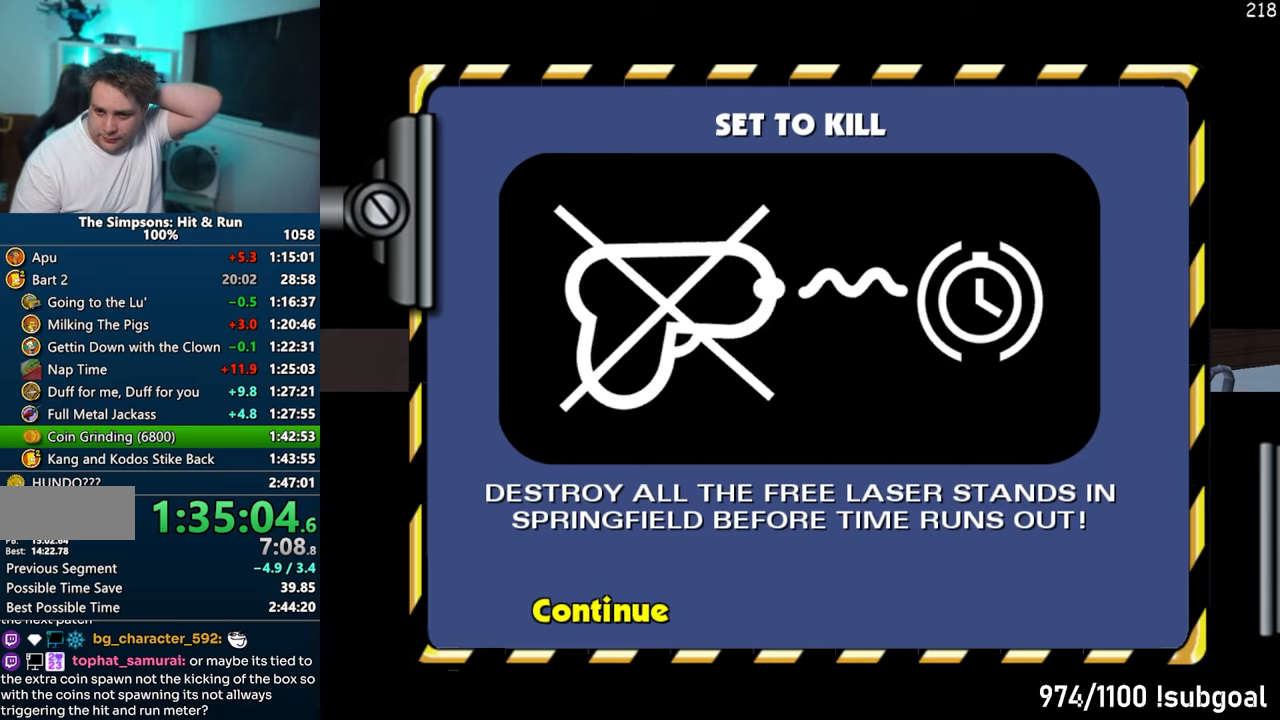
{"buttons": [], "left_stick": "center", "right_stick": "center", "events": [[100, "TRIANGLE", "up"], [367, "R2", "down"], [417, "R2", "up"]]}